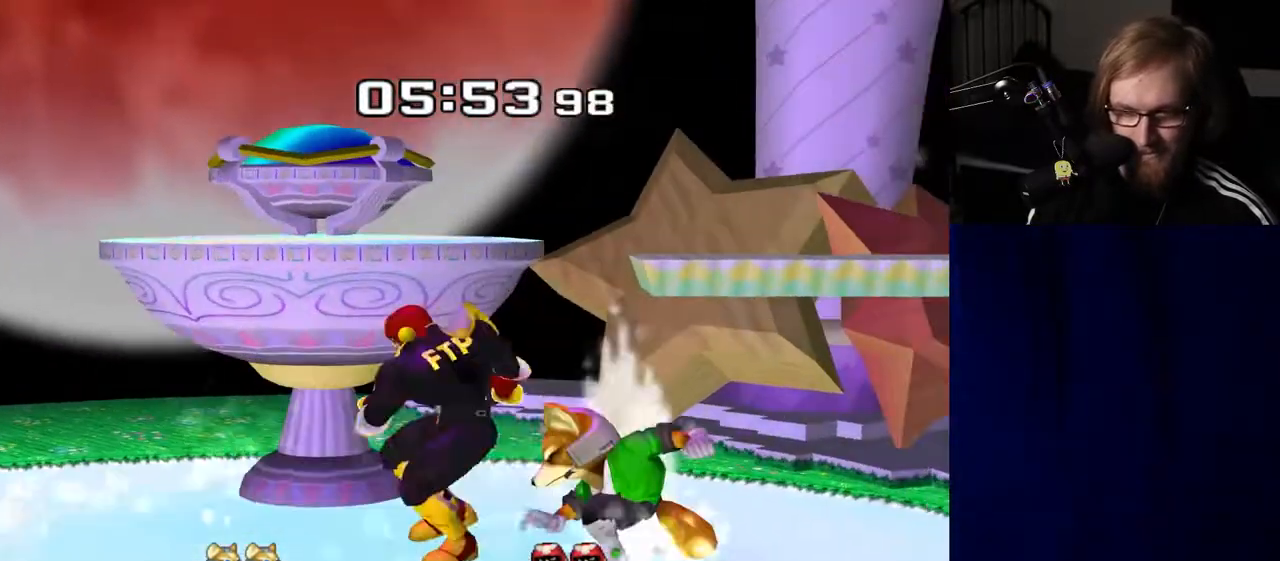
Gameplay with a controller (Nintendo layout); each line is a JSON object with the inputs held at the frame after it. "events" lists button and stick changes between this image and that frame as [ms after this image, input, new state], when the widget could be followed in between. Not read: L3 R3.
{"buttons": [], "left_stick": "center", "right_stick": "center", "events": [[17, "left_stick", "right"], [133, "Y", "down"], [150, "Z", "down"], [200, "left_stick", "center"], [233, "Z", "up"], [267, "Y", "up"]]}
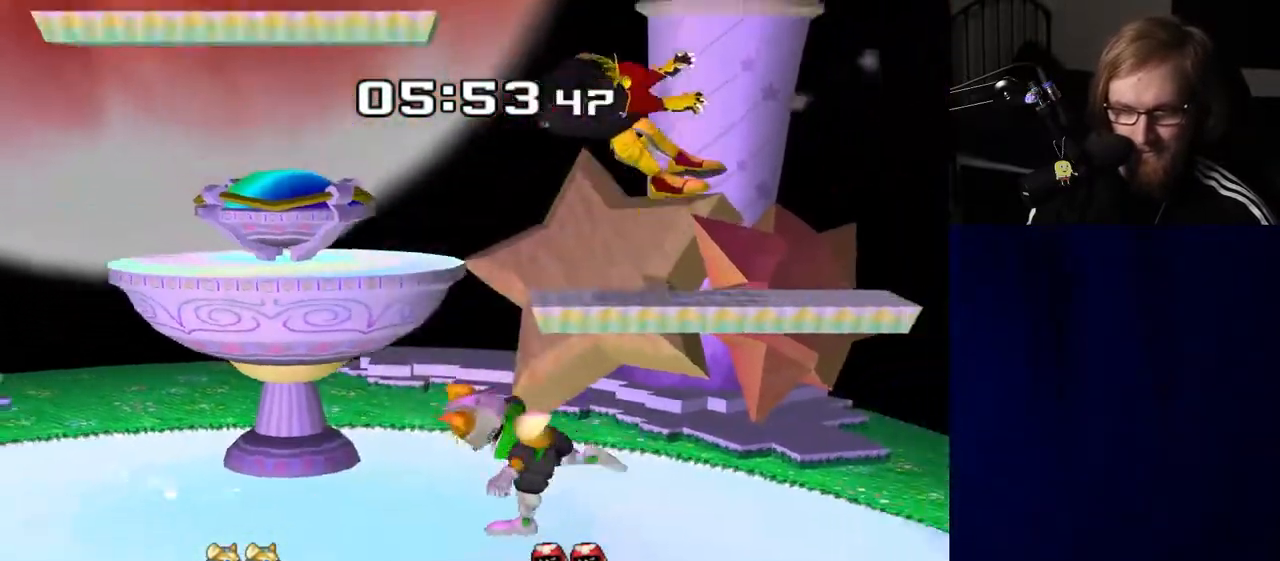
{"buttons": [], "left_stick": "center", "right_stick": "center", "events": []}
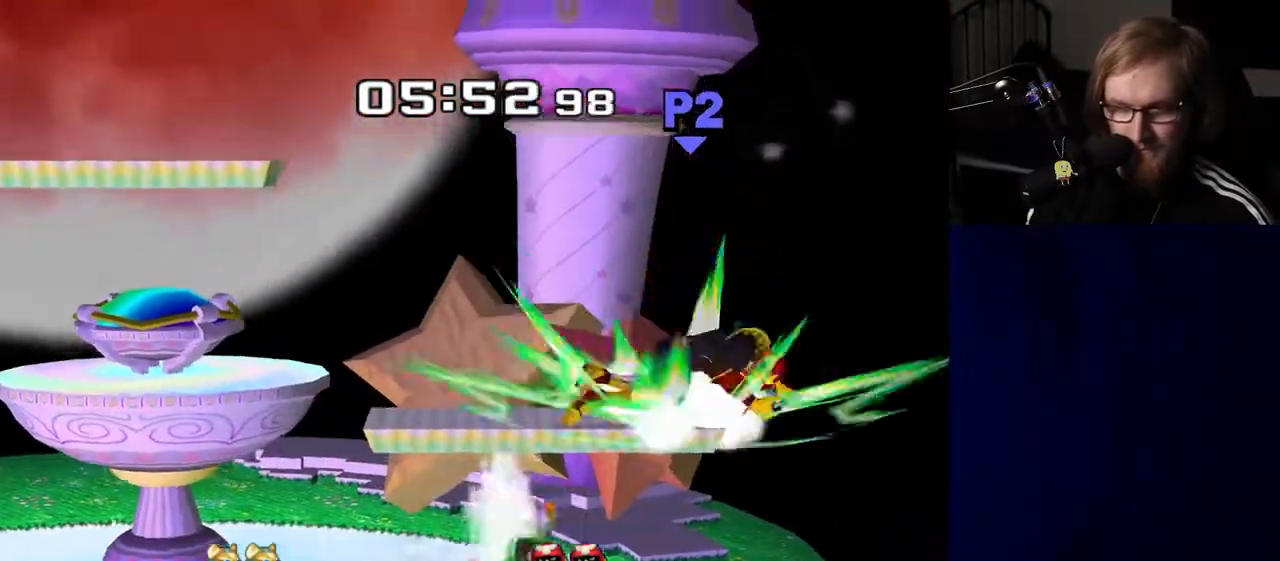
{"buttons": ["Y"], "left_stick": "center", "right_stick": "center", "events": [[83, "Y", "down"], [167, "Y", "up"], [217, "Y", "down"], [350, "Y", "up"], [400, "Y", "down"]]}
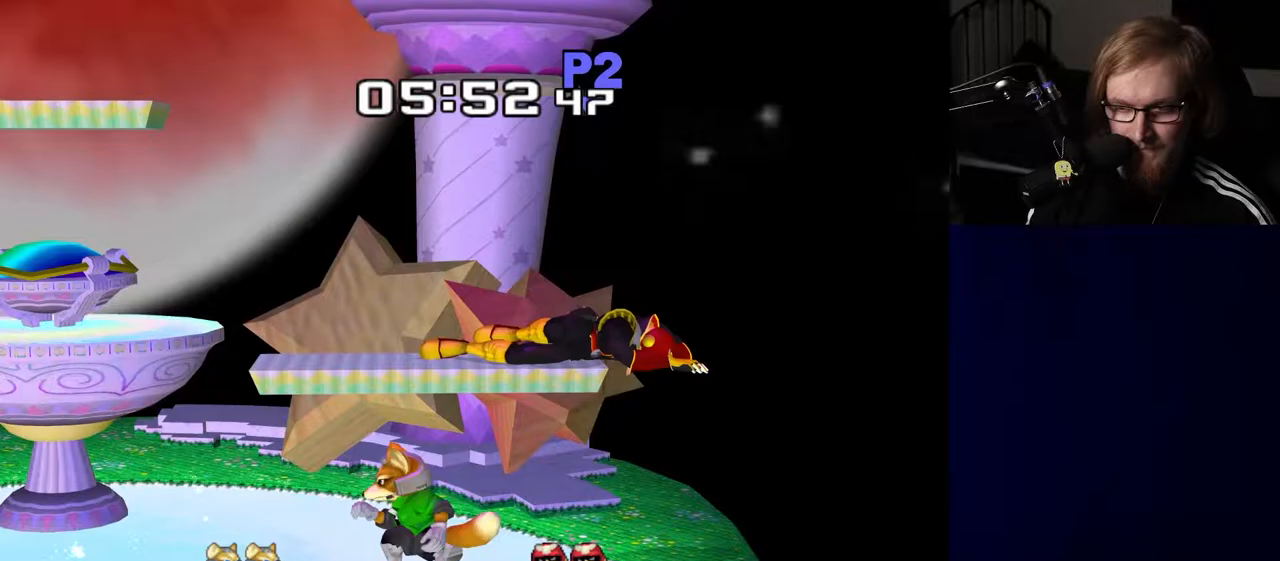
{"buttons": ["R1"], "left_stick": "left", "right_stick": "center", "events": [[17, "Y", "up"], [100, "left_stick", "up"], [383, "left_stick", "left"], [417, "R1", "down"]]}
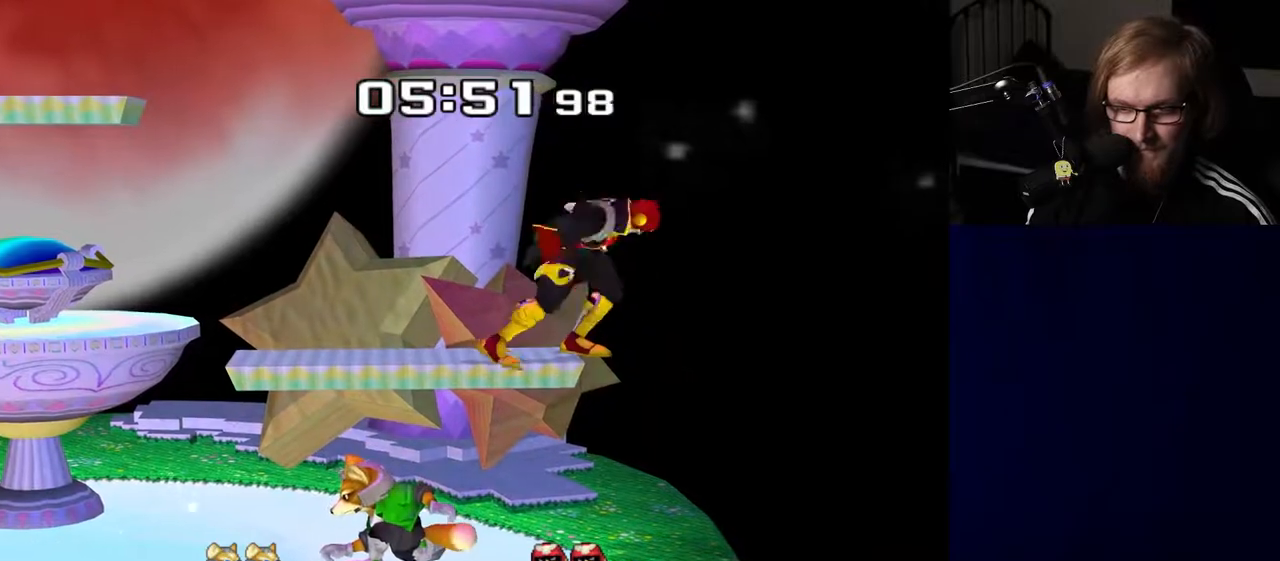
{"buttons": ["R1"], "left_stick": "left", "right_stick": "center", "events": []}
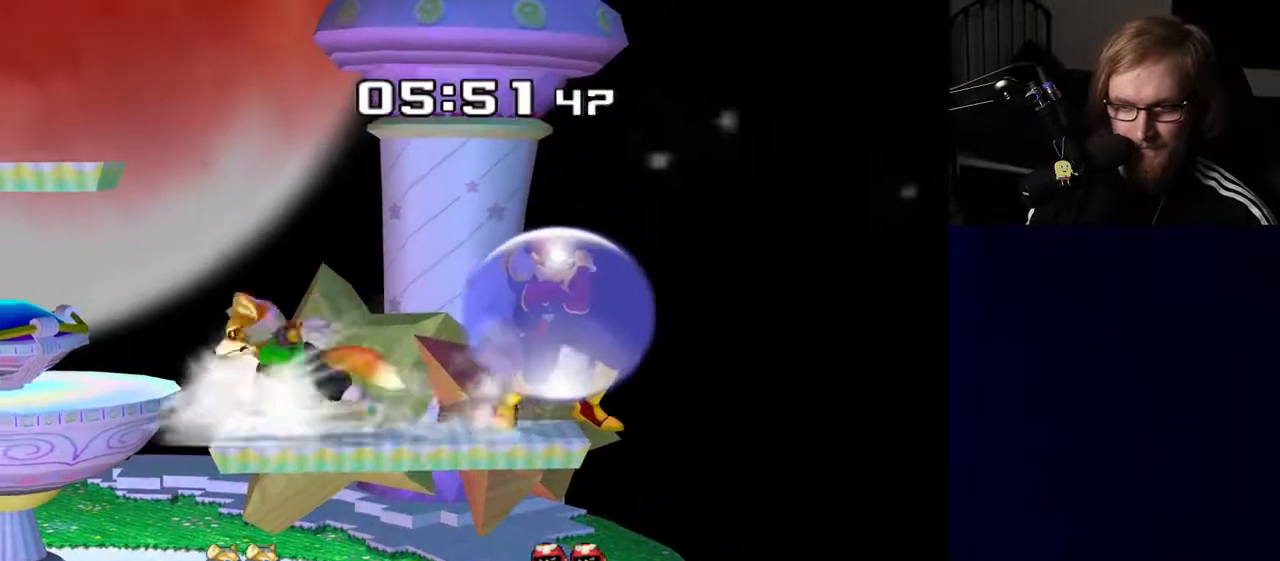
{"buttons": [], "left_stick": "down", "right_stick": "center", "events": [[83, "Y", "down"], [117, "R1", "up"], [167, "Y", "up"], [183, "left_stick", "center"], [500, "left_stick", "down"]]}
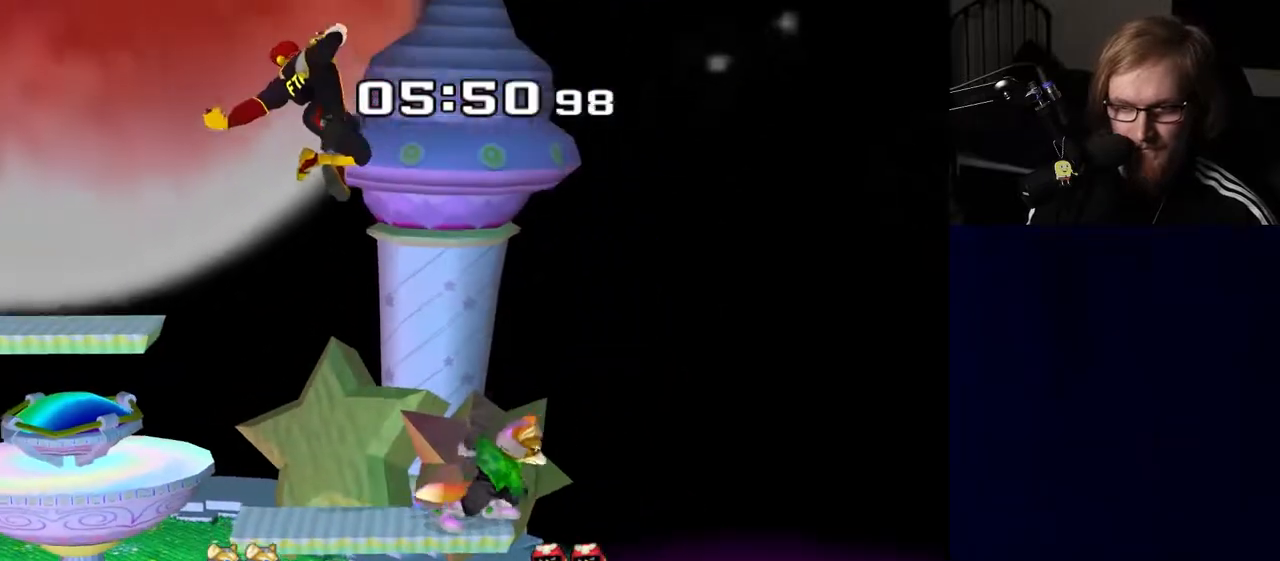
{"buttons": ["Y"], "left_stick": "center", "right_stick": "center", "events": [[150, "R1", "down"], [167, "left_stick", "center"], [233, "R1", "up"], [317, "Y", "down"], [383, "Y", "up"], [450, "Y", "down"]]}
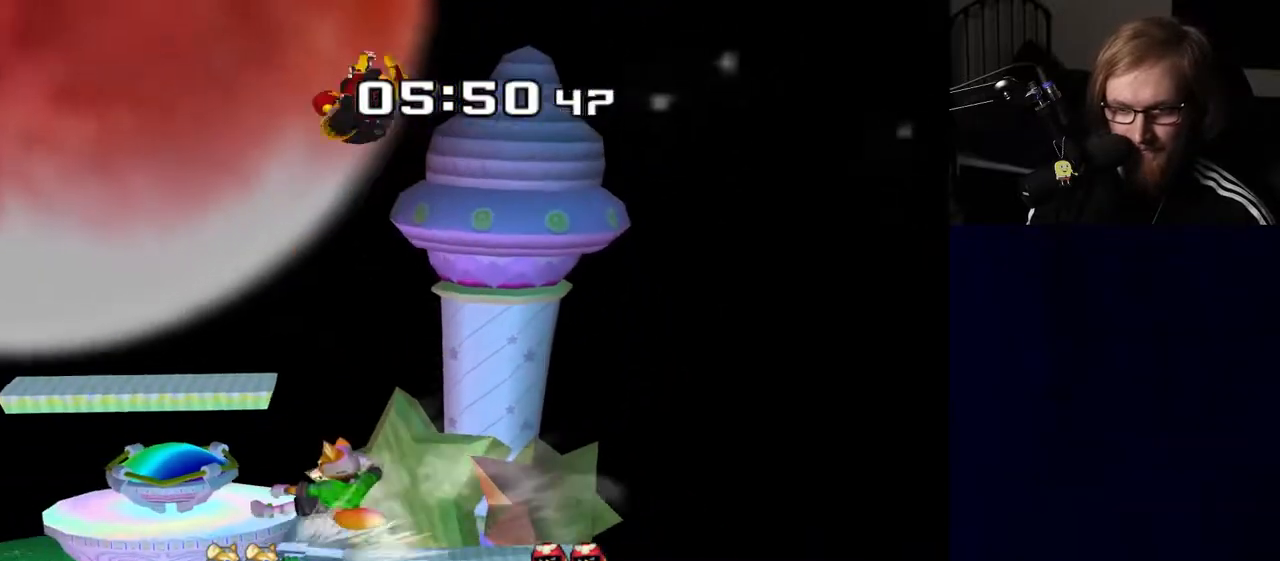
{"buttons": [], "left_stick": "left", "right_stick": "center", "events": [[17, "Y", "up"], [167, "left_stick", "down"], [167, "right_stick", "down"], [250, "right_stick", "center"], [333, "left_stick", "left"]]}
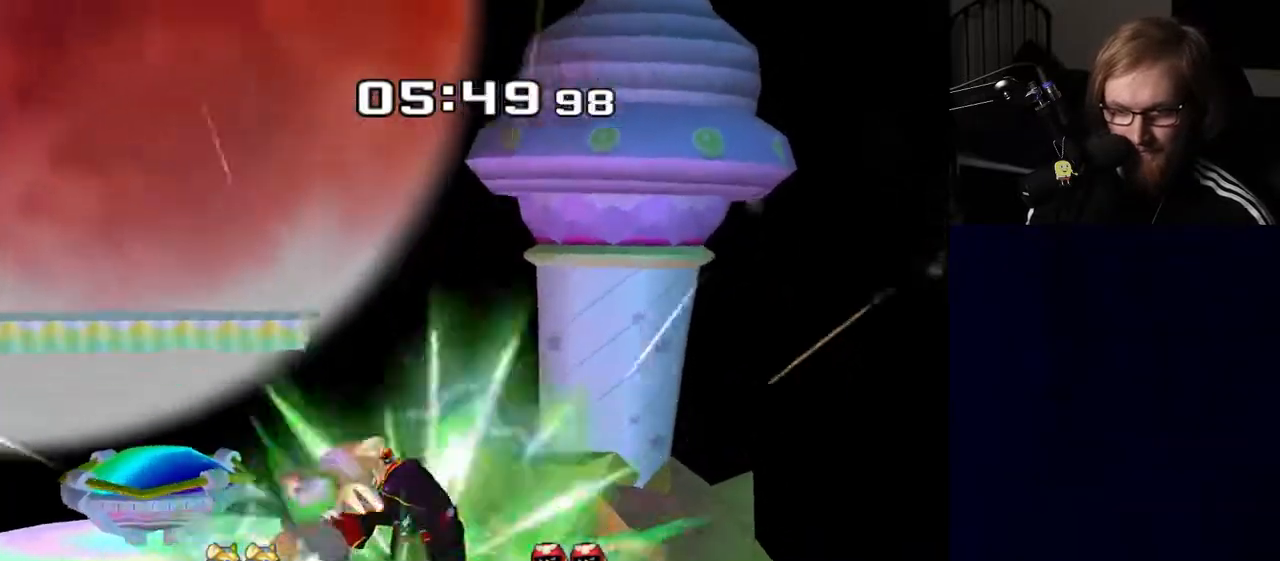
{"buttons": ["Y"], "left_stick": "center", "right_stick": "center", "events": [[50, "R1", "down"], [150, "R1", "up"], [167, "left_stick", "center"], [500, "Y", "down"]]}
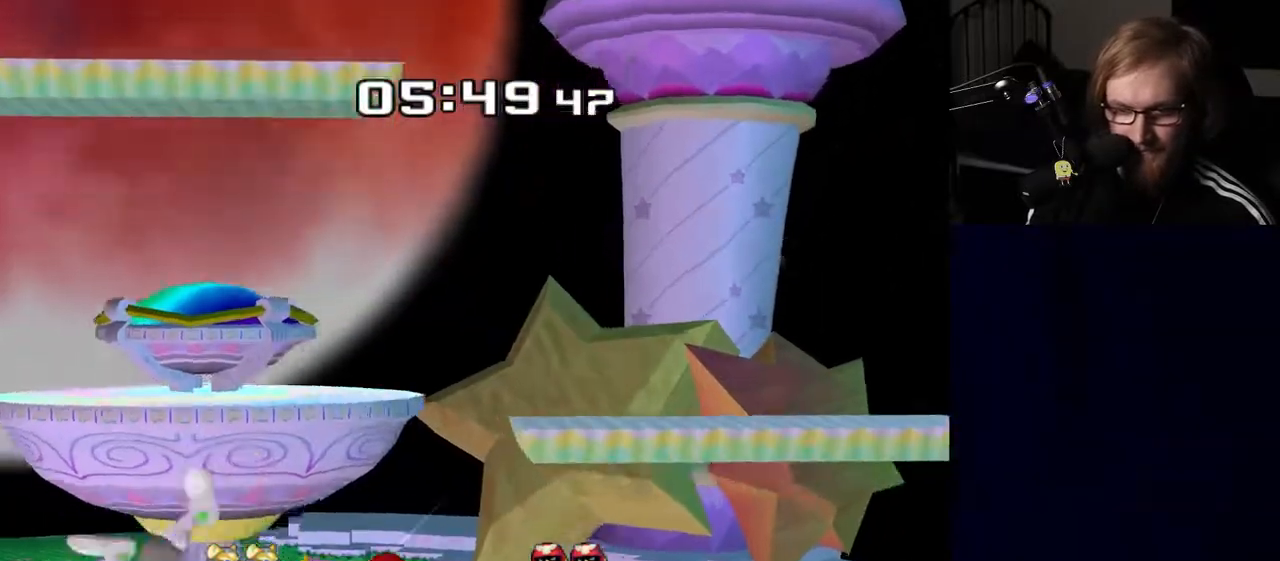
{"buttons": [], "left_stick": "down-right", "right_stick": "center", "events": [[33, "Y", "up"], [50, "left_stick", "left"], [117, "right_stick", "down-right"], [200, "right_stick", "center"], [317, "left_stick", "center"], [483, "left_stick", "down-right"]]}
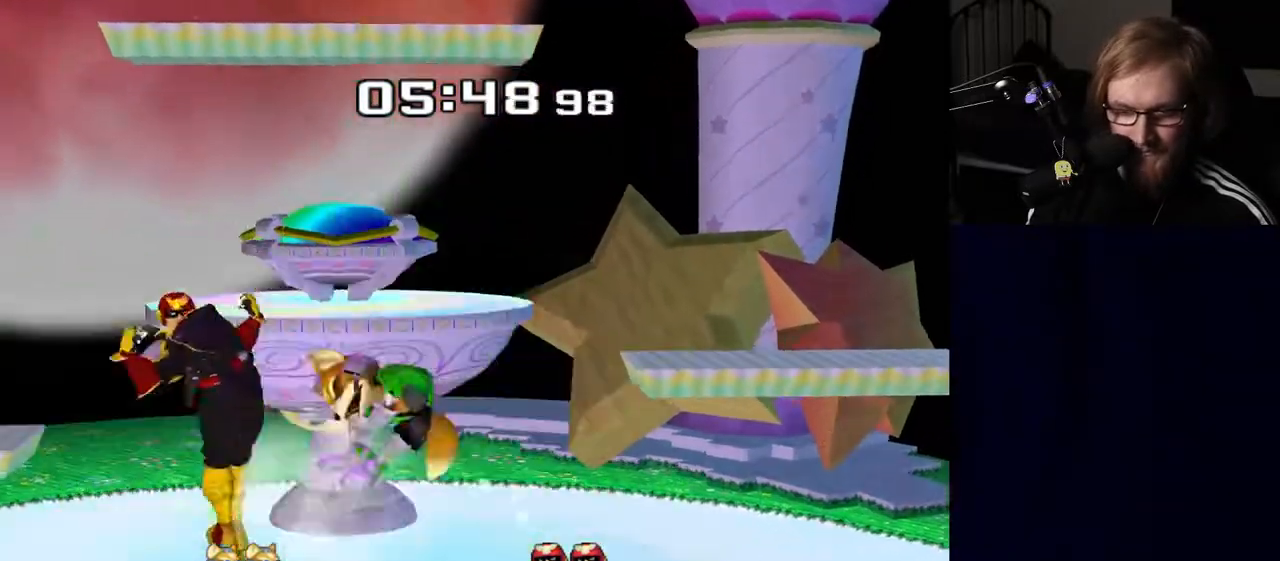
{"buttons": [], "left_stick": "center", "right_stick": "center", "events": [[50, "R1", "down"], [100, "left_stick", "center"], [150, "R1", "up"], [383, "A", "down"], [467, "A", "up"]]}
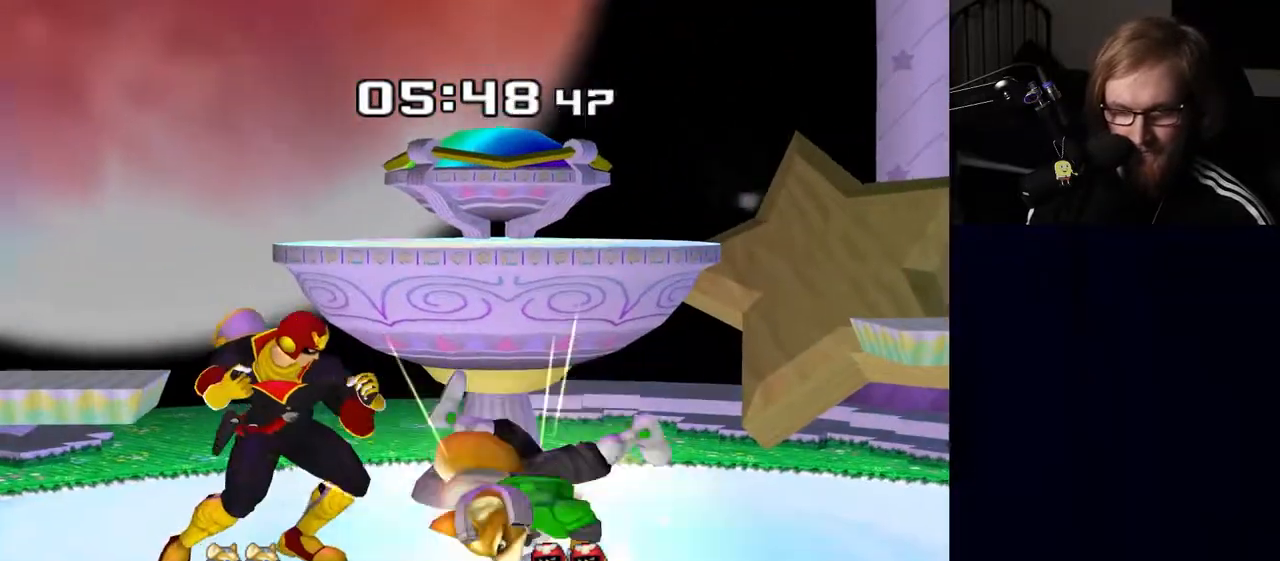
{"buttons": ["Y", "Z"], "left_stick": "right", "right_stick": "center", "events": [[183, "left_stick", "right"], [283, "left_stick", "left"], [400, "left_stick", "right"], [450, "Y", "down"], [467, "Z", "down"]]}
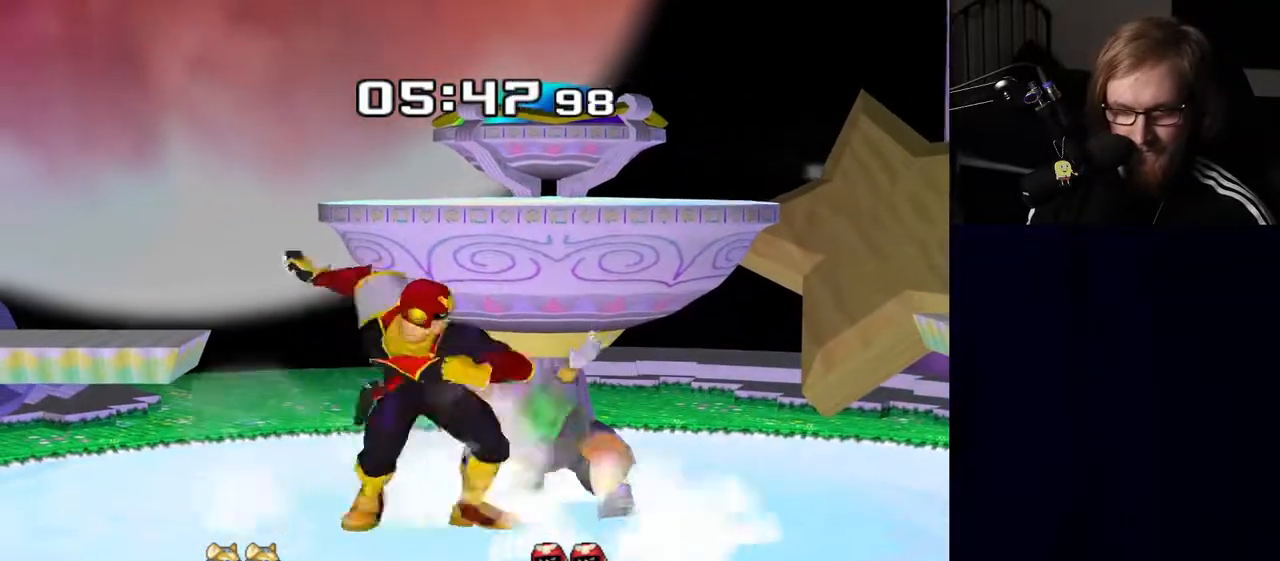
{"buttons": [], "left_stick": "down", "right_stick": "center", "events": [[50, "Z", "up"], [83, "left_stick", "center"], [100, "Y", "up"], [133, "left_stick", "up"], [283, "left_stick", "center"], [367, "R1", "down"], [383, "left_stick", "down"], [483, "R1", "up"]]}
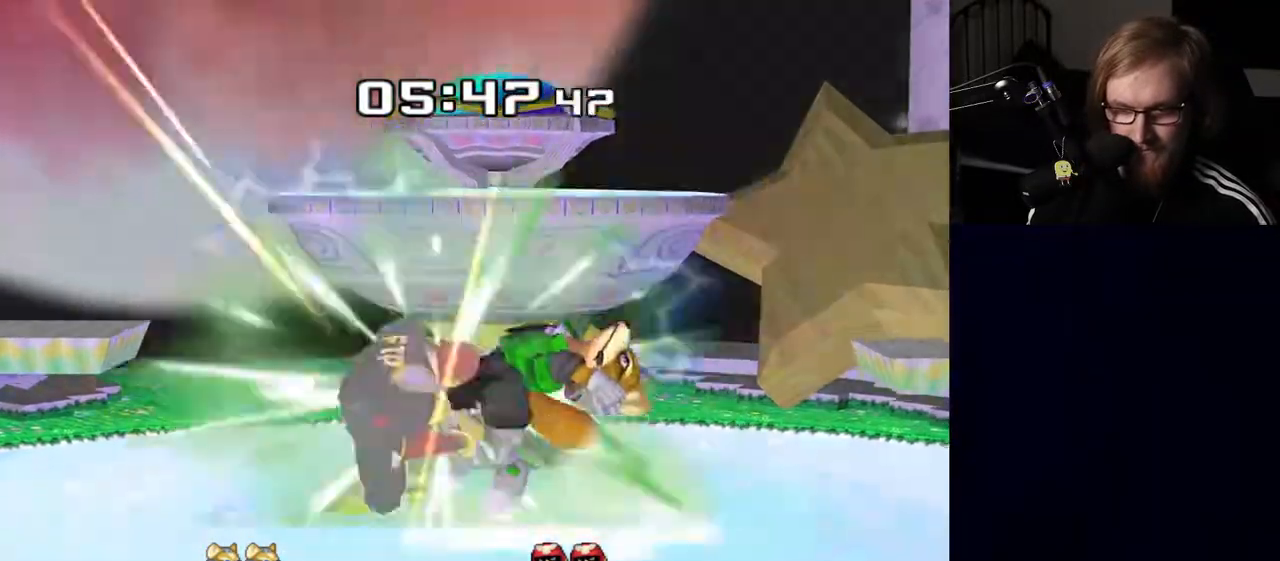
{"buttons": [], "left_stick": "center", "right_stick": "center", "events": [[200, "left_stick", "center"]]}
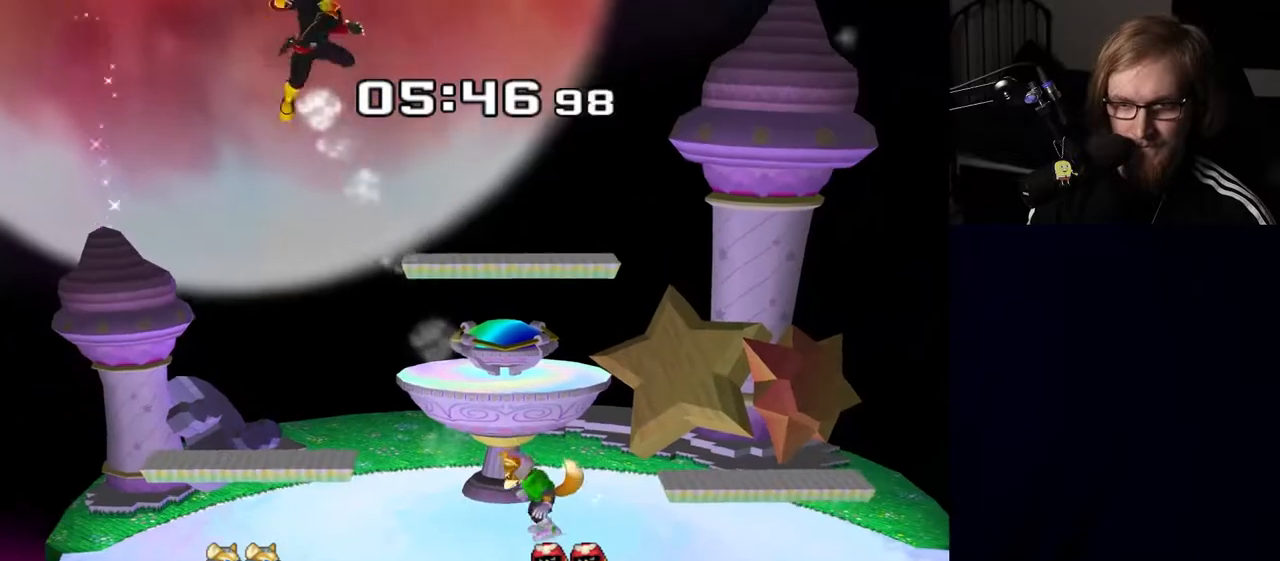
{"buttons": [], "left_stick": "up", "right_stick": "center", "events": [[283, "left_stick", "up-right"], [367, "left_stick", "up"], [400, "Y", "down"], [450, "Y", "up"]]}
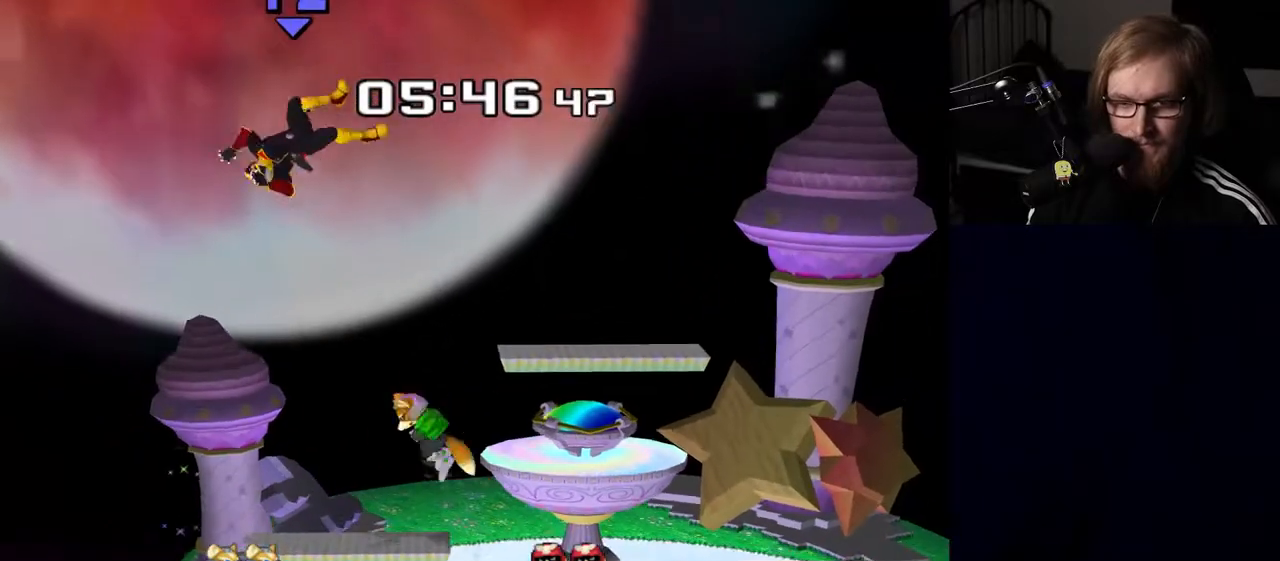
{"buttons": ["Y"], "left_stick": "up-right", "right_stick": "center", "events": [[33, "Y", "down"], [100, "Y", "up"], [167, "Y", "down"], [233, "Y", "up"], [283, "Y", "down"], [367, "Y", "up"], [417, "Y", "down"], [433, "left_stick", "up-right"]]}
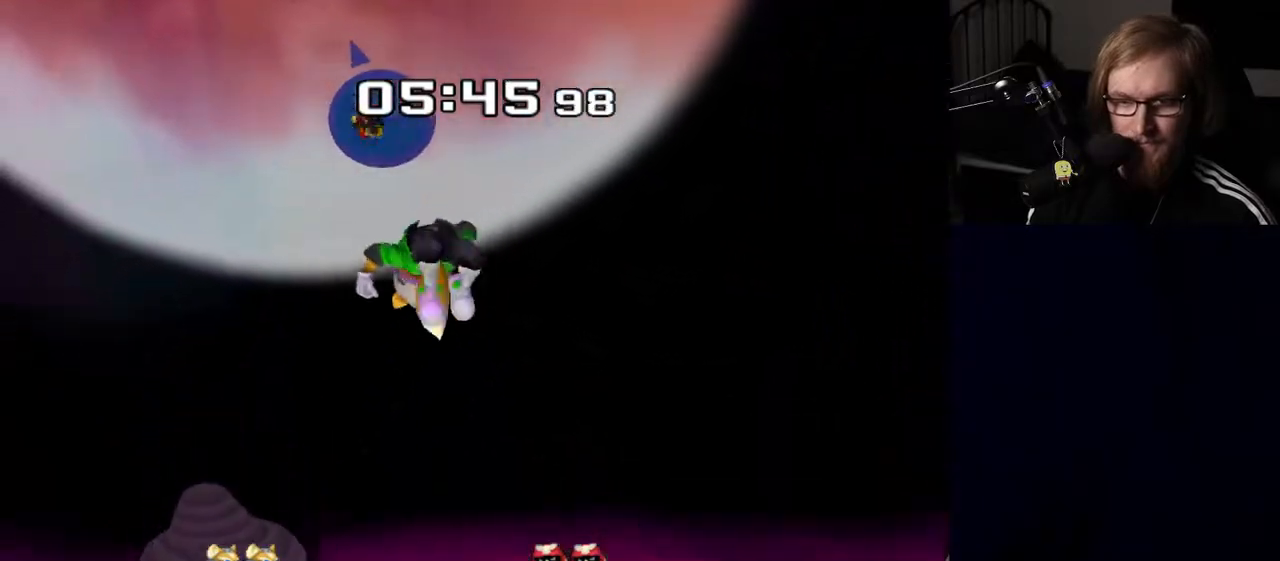
{"buttons": [], "left_stick": "down", "right_stick": "center", "events": [[33, "Y", "up"], [133, "left_stick", "down"], [250, "right_stick", "down"], [267, "left_stick", "down-left"], [350, "right_stick", "center"], [383, "left_stick", "left"], [483, "left_stick", "down"]]}
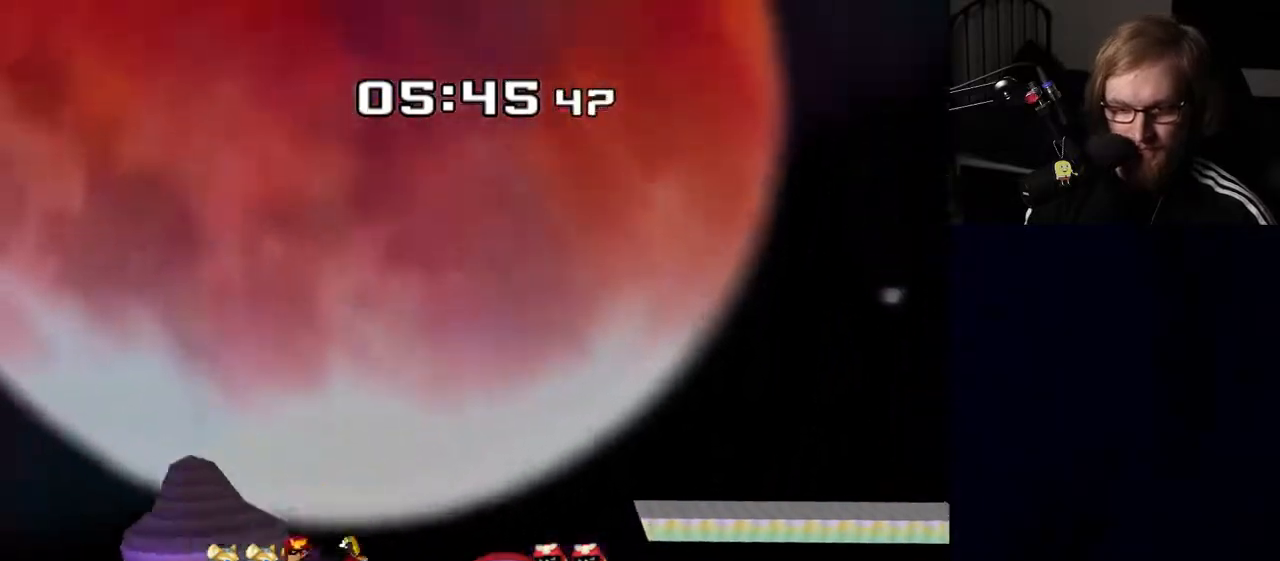
{"buttons": [], "left_stick": "center", "right_stick": "center", "events": [[133, "R1", "down"], [200, "left_stick", "center"], [250, "R1", "up"]]}
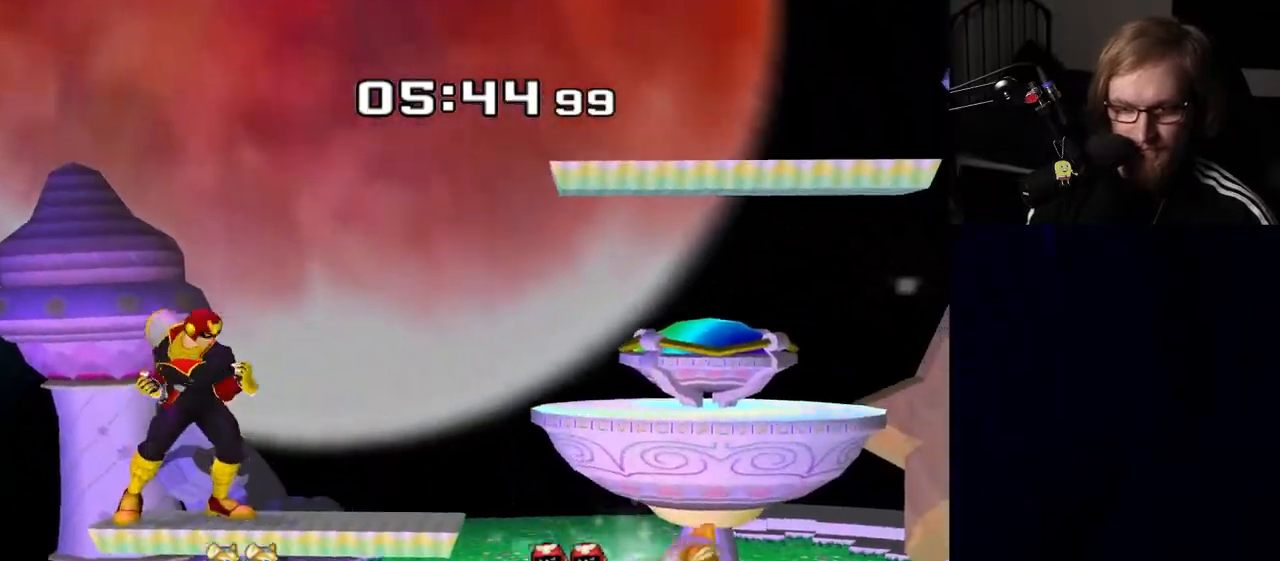
{"buttons": [], "left_stick": "center", "right_stick": "center", "events": [[200, "Y", "down"], [217, "Y", "up"], [383, "A", "down"], [433, "A", "up"]]}
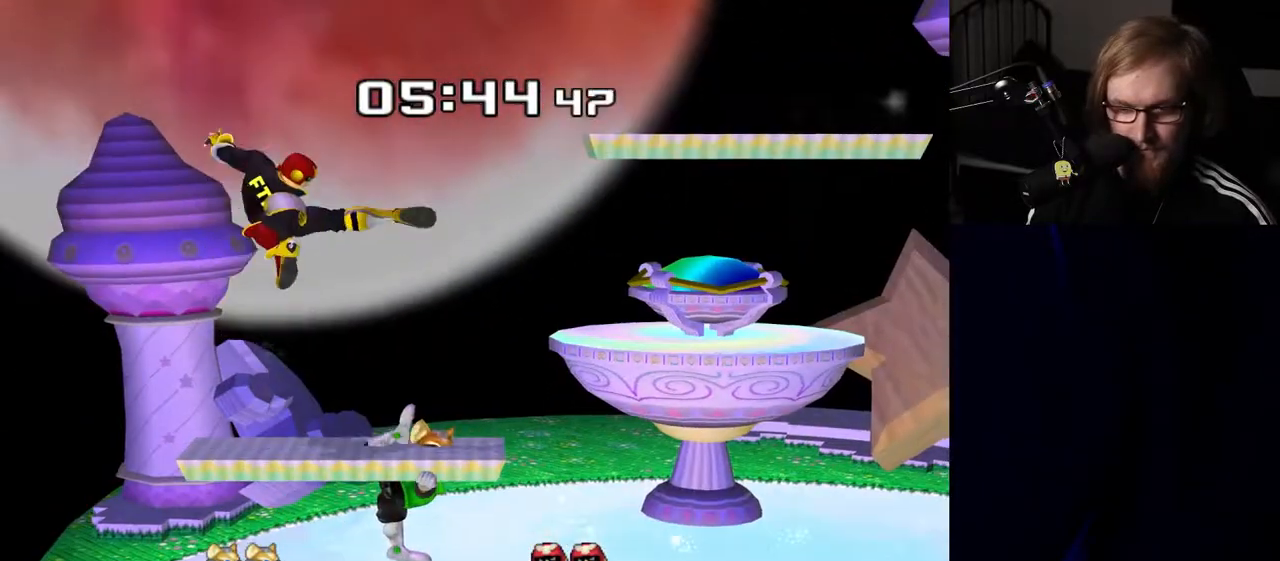
{"buttons": ["A"], "left_stick": "center", "right_stick": "center", "events": [[33, "left_stick", "down"], [67, "R1", "down"], [150, "R1", "up"], [183, "left_stick", "center"], [267, "Y", "down"], [300, "Y", "up"], [383, "A", "down"]]}
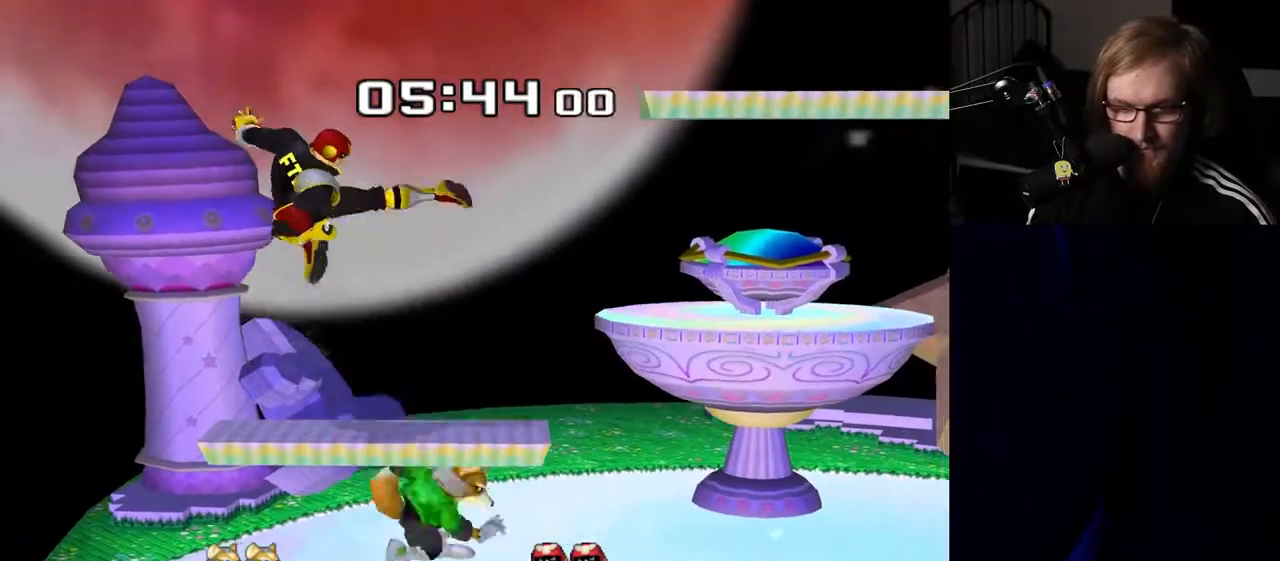
{"buttons": [], "left_stick": "center", "right_stick": "center", "events": [[17, "A", "up"], [50, "left_stick", "right"], [200, "left_stick", "down"], [233, "R1", "down"], [333, "R1", "up"], [350, "left_stick", "center"]]}
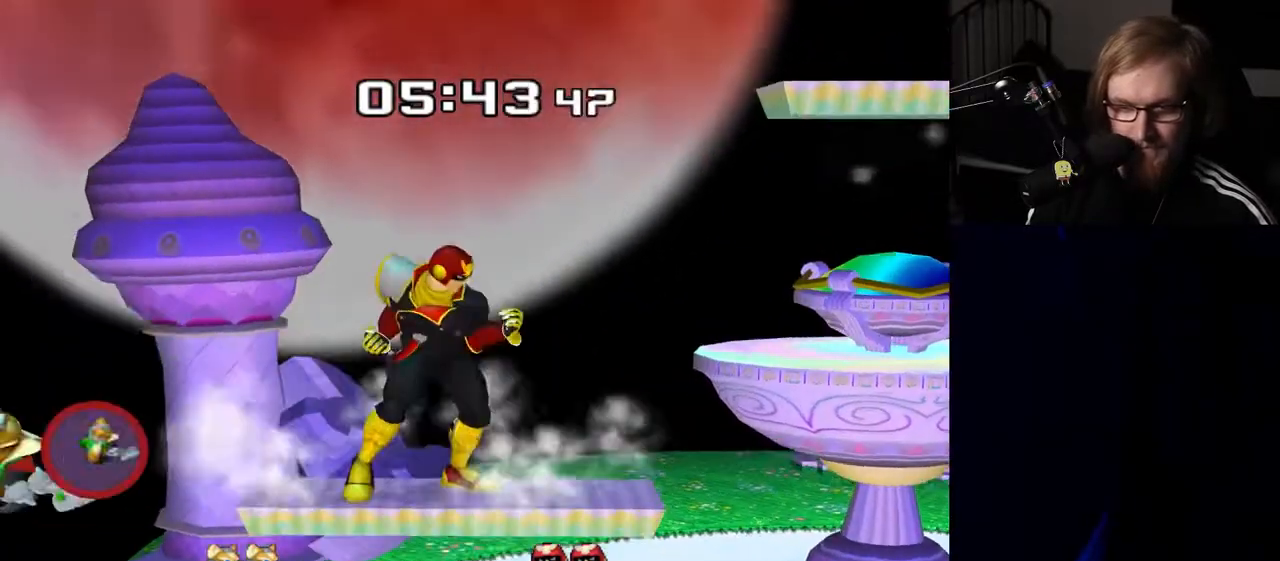
{"buttons": [], "left_stick": "left", "right_stick": "center", "events": [[200, "Y", "down"], [217, "Y", "up"], [267, "left_stick", "left"]]}
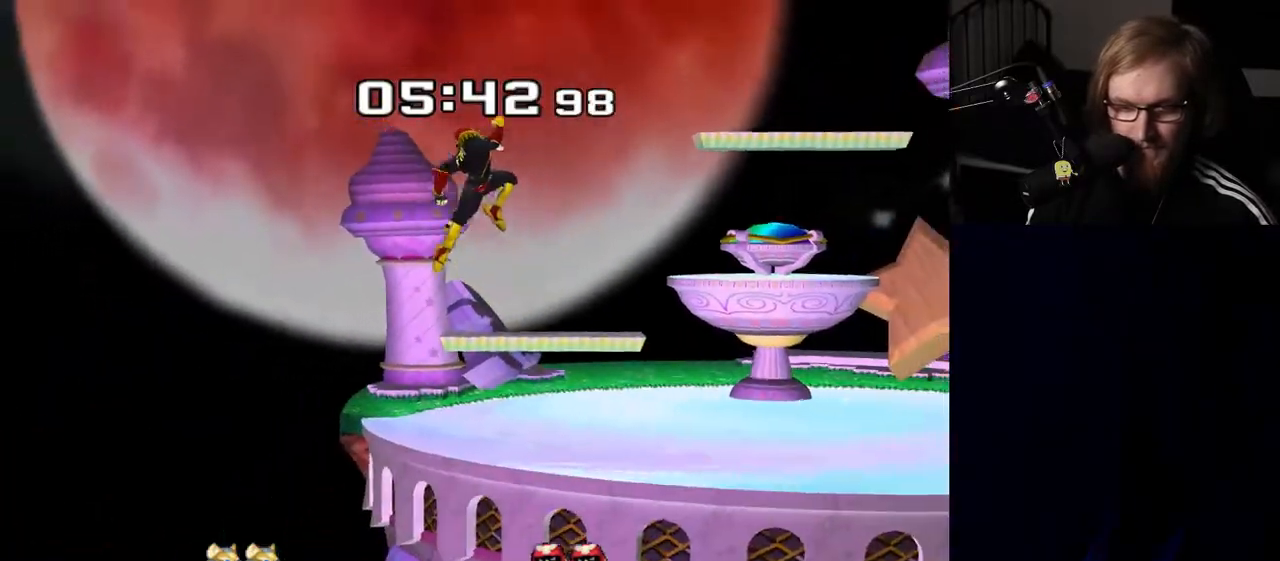
{"buttons": [], "left_stick": "left", "right_stick": "center", "events": [[133, "right_stick", "left"], [200, "right_stick", "center"]]}
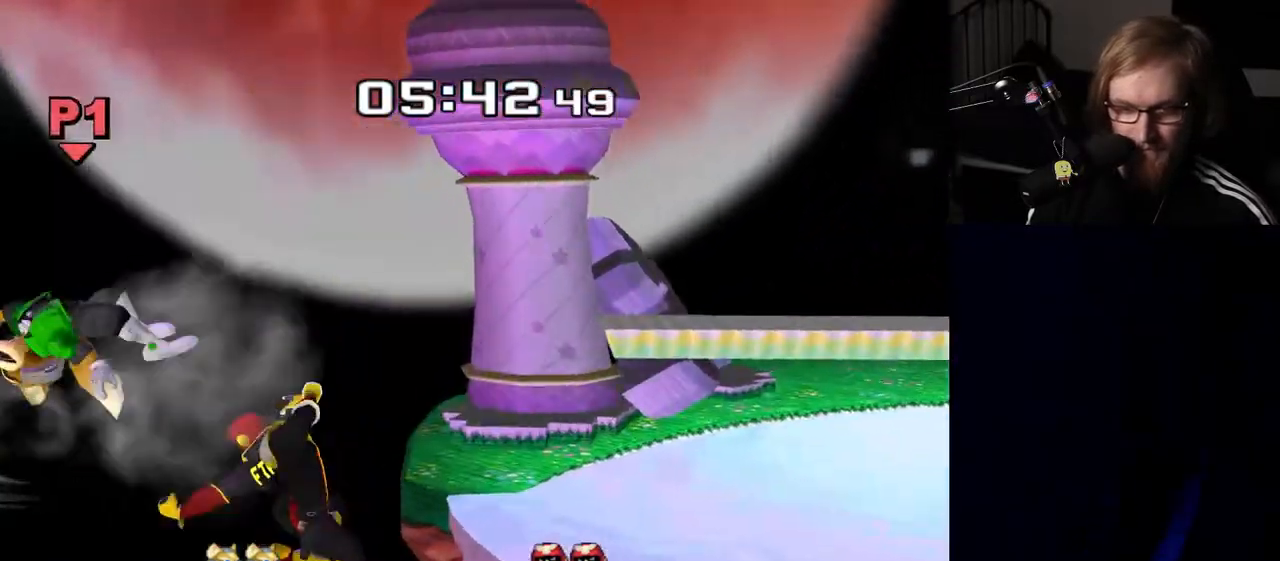
{"buttons": [], "left_stick": "left", "right_stick": "center", "events": [[50, "left_stick", "center"], [283, "left_stick", "left"], [317, "Y", "down"], [483, "Y", "up"]]}
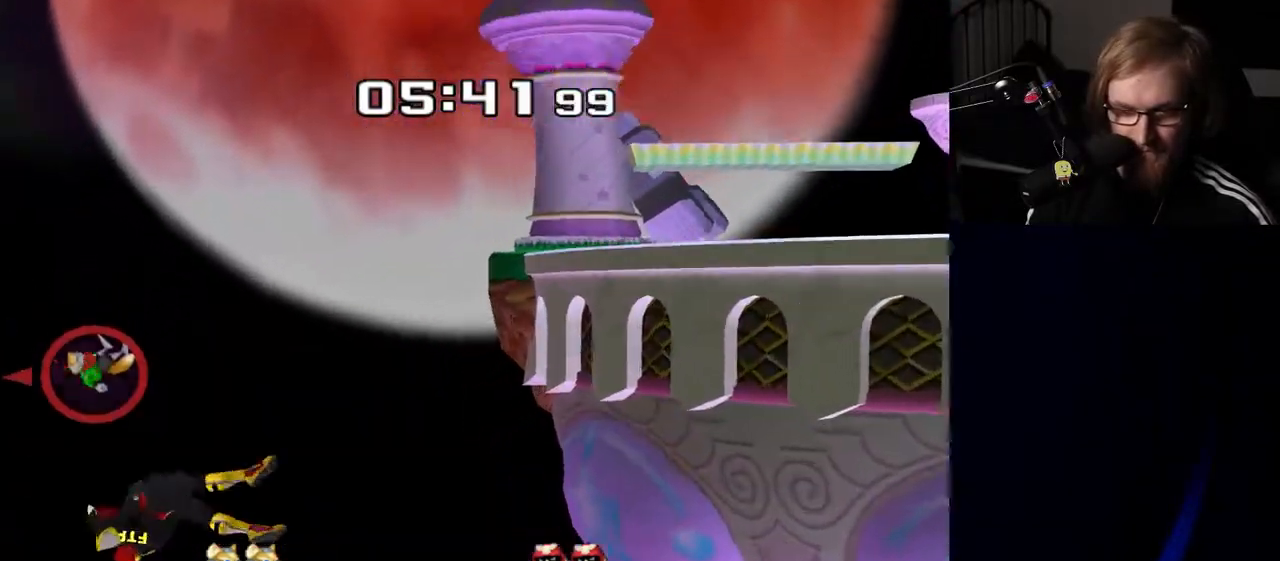
{"buttons": ["B"], "left_stick": "left", "right_stick": "center", "events": [[150, "B", "down"], [300, "B", "up"], [367, "B", "down"]]}
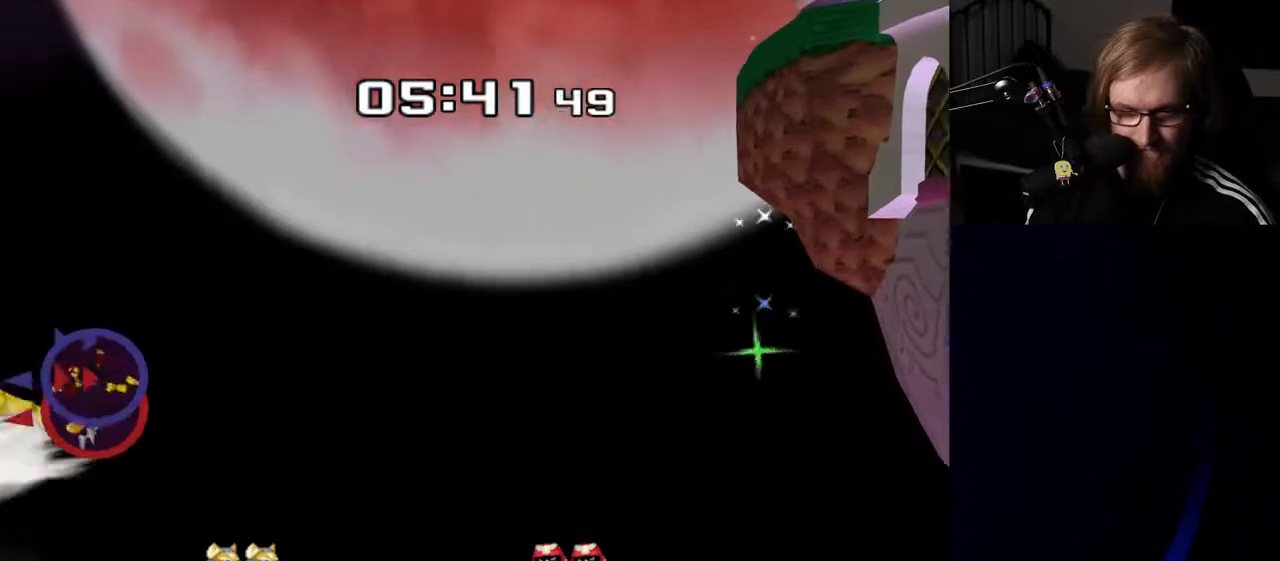
{"buttons": [], "left_stick": "center", "right_stick": "center", "events": [[267, "B", "up"], [450, "left_stick", "center"]]}
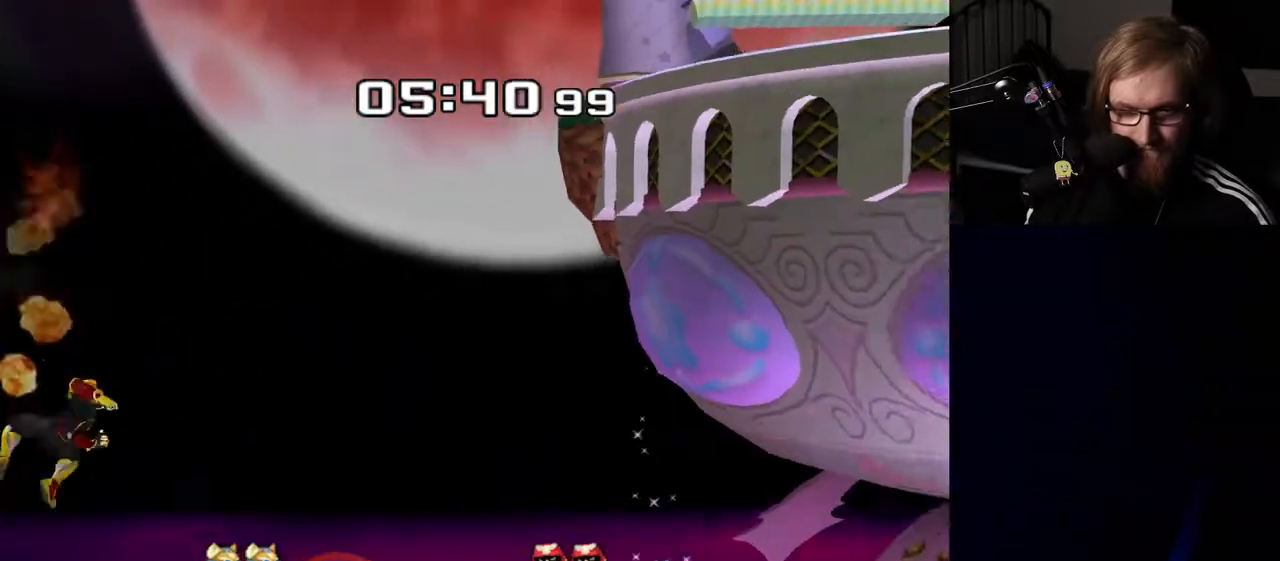
{"buttons": ["B"], "left_stick": "up-right", "right_stick": "center", "events": [[67, "left_stick", "right"], [133, "left_stick", "up-right"], [183, "B", "down"], [283, "B", "up"], [333, "B", "down"], [450, "B", "up"], [483, "B", "down"]]}
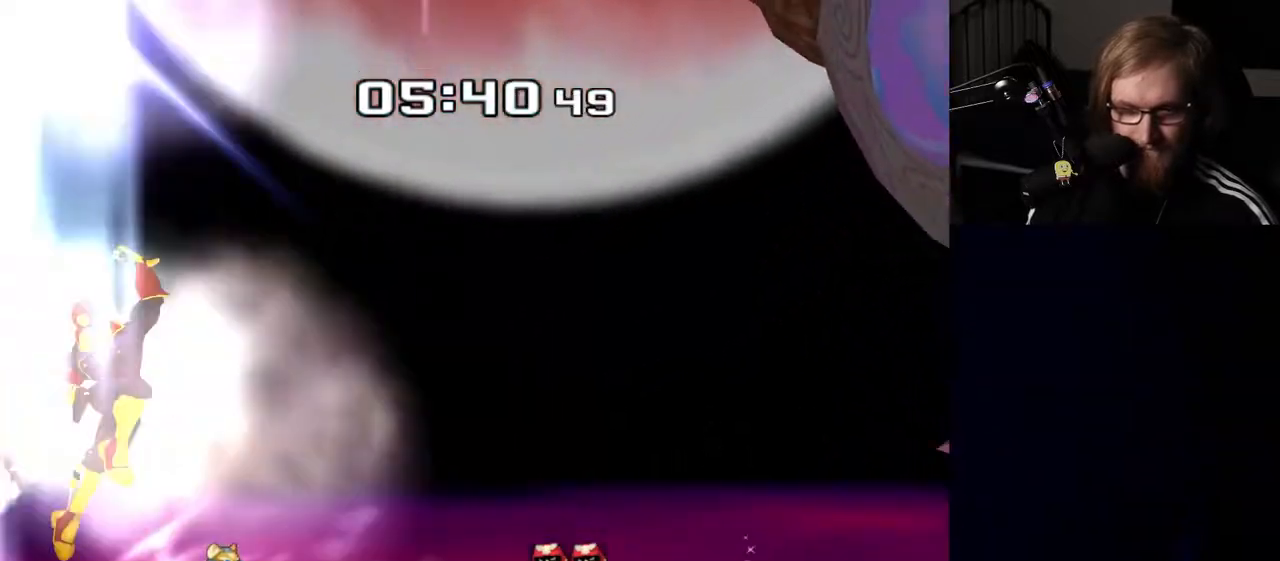
{"buttons": ["B"], "left_stick": "right", "right_stick": "center", "events": [[67, "left_stick", "right"]]}